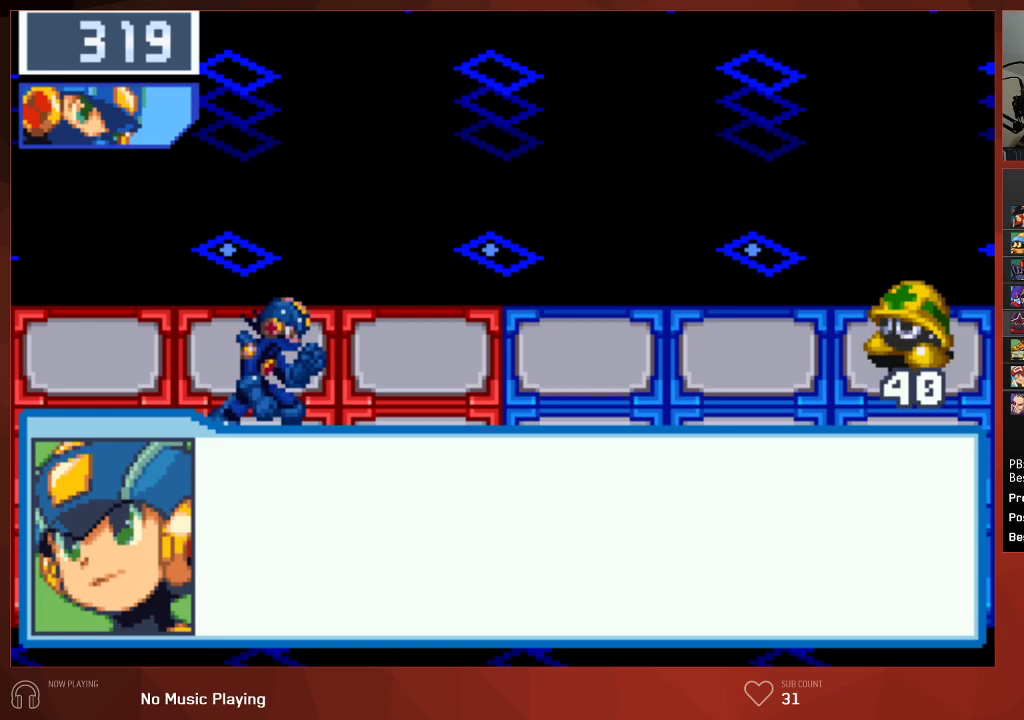
Gameplay with a controller (PlayStation layout); each line is a JSON object with the inputs held at the frame after it. "events" lists button and stick changes between this image and that frame as [ms after this image, input, new state], when the widget could be followed in between.
{"buttons": ["CIRCLE"], "left_stick": "center", "right_stick": "center", "events": [[167, "CROSS", "down"], [200, "CROSS", "up"], [267, "CROSS", "down"], [317, "CROSS", "up"], [367, "CROSS", "down"], [400, "CROSS", "up"], [467, "CROSS", "down"], [500, "CROSS", "up"]]}
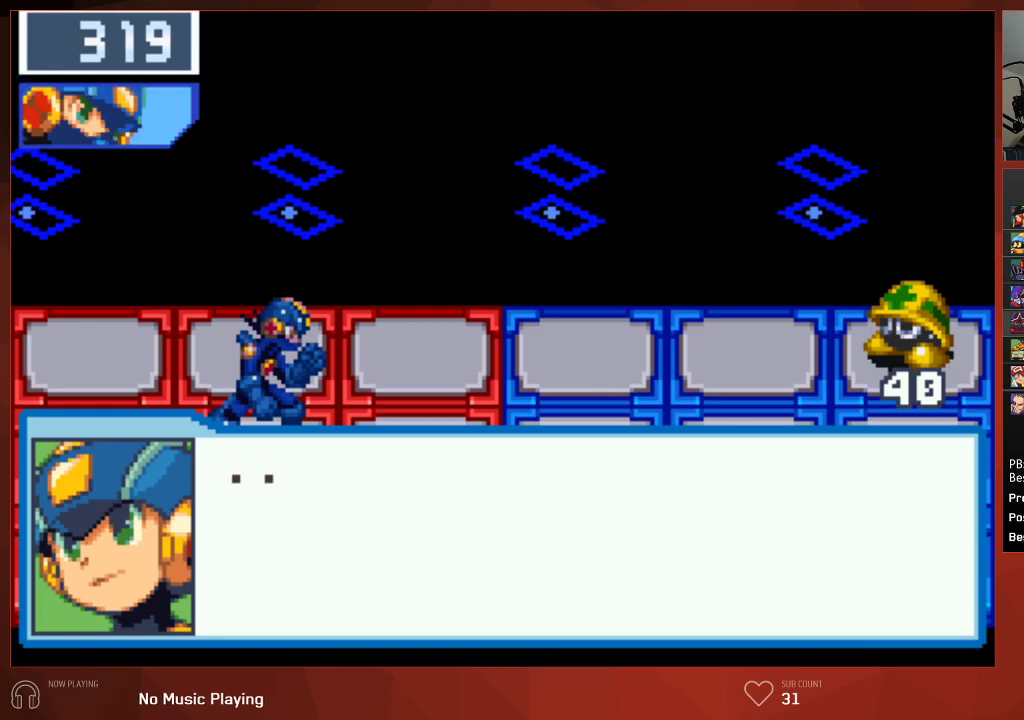
{"buttons": ["CIRCLE"], "left_stick": "center", "right_stick": "center", "events": [[83, "CROSS", "down"], [117, "CROSS", "up"], [217, "CROSS", "down"], [250, "CROSS", "up"], [333, "CROSS", "down"], [367, "CROSS", "up"], [433, "CROSS", "down"], [467, "CROSS", "up"]]}
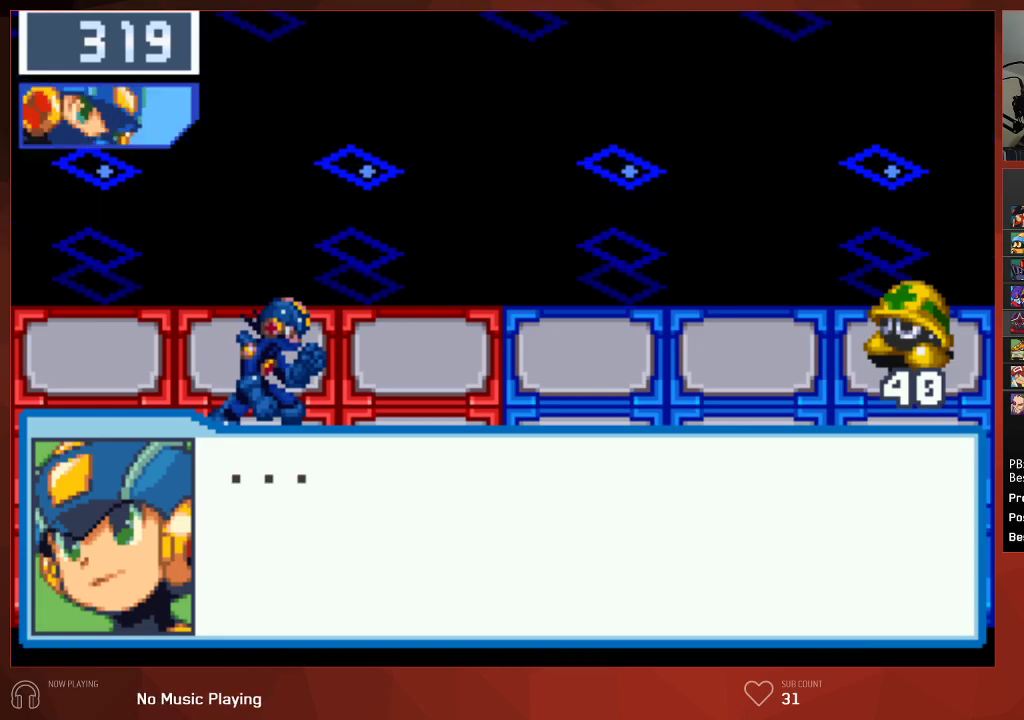
{"buttons": ["CROSS", "CIRCLE"], "left_stick": "center", "right_stick": "center", "events": [[33, "CROSS", "down"], [83, "CROSS", "up"], [150, "CROSS", "down"], [183, "CROSS", "up"], [233, "CROSS", "down"], [333, "CROSS", "up"], [400, "CROSS", "down"]]}
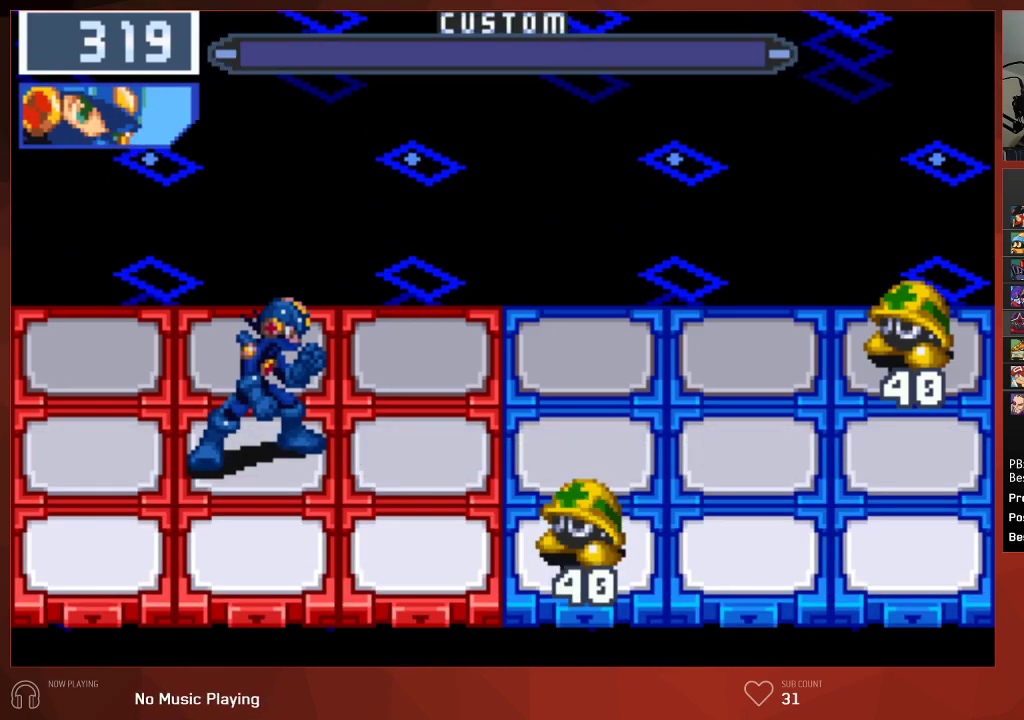
{"buttons": ["CIRCLE", "DPAD_RIGHT"], "left_stick": "center", "right_stick": "center", "events": [[17, "CROSS", "up"], [217, "DPAD_RIGHT", "down"]]}
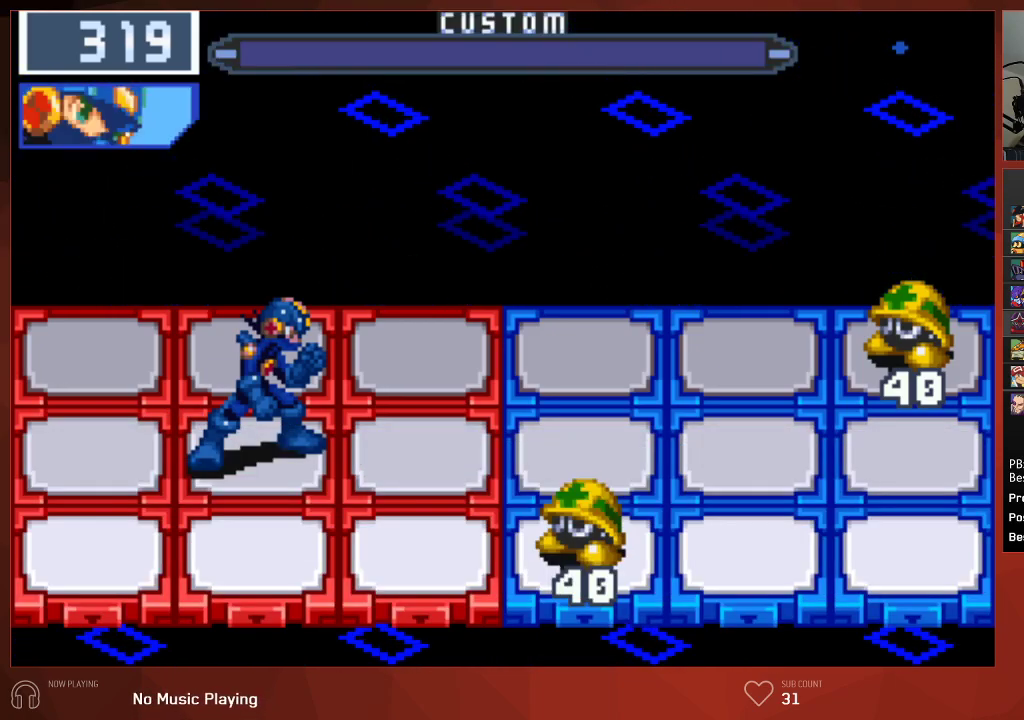
{"buttons": ["CIRCLE", "DPAD_RIGHT"], "left_stick": "center", "right_stick": "center", "events": []}
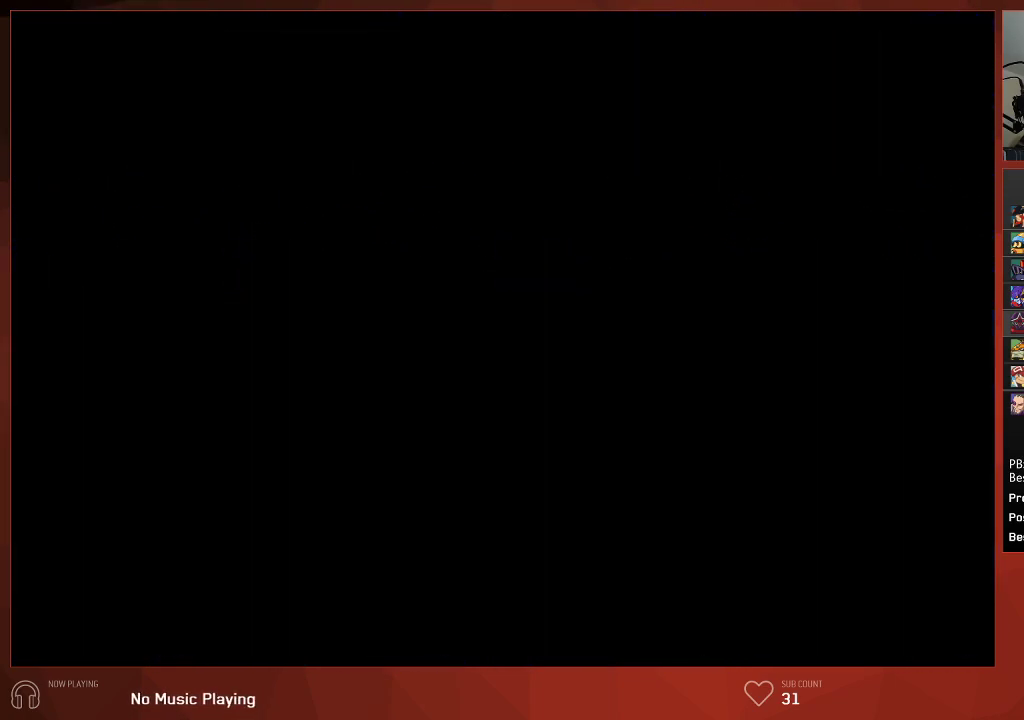
{"buttons": ["CIRCLE", "DPAD_RIGHT"], "left_stick": "center", "right_stick": "center", "events": []}
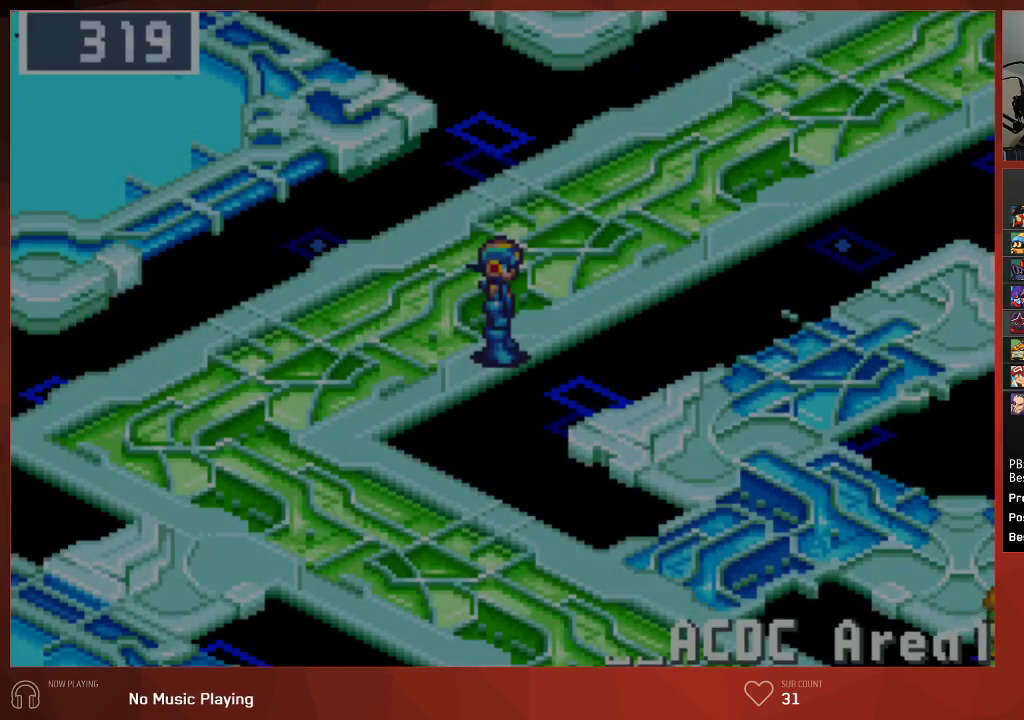
{"buttons": ["CIRCLE", "DPAD_RIGHT"], "left_stick": "center", "right_stick": "center", "events": []}
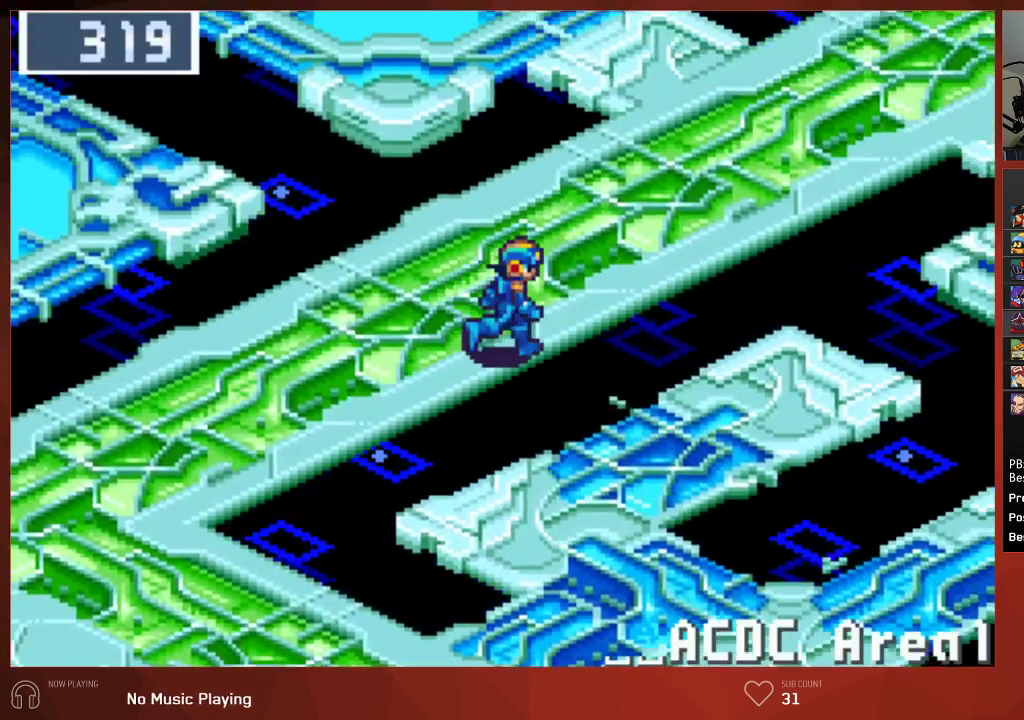
{"buttons": ["CIRCLE", "DPAD_RIGHT"], "left_stick": "center", "right_stick": "center", "events": []}
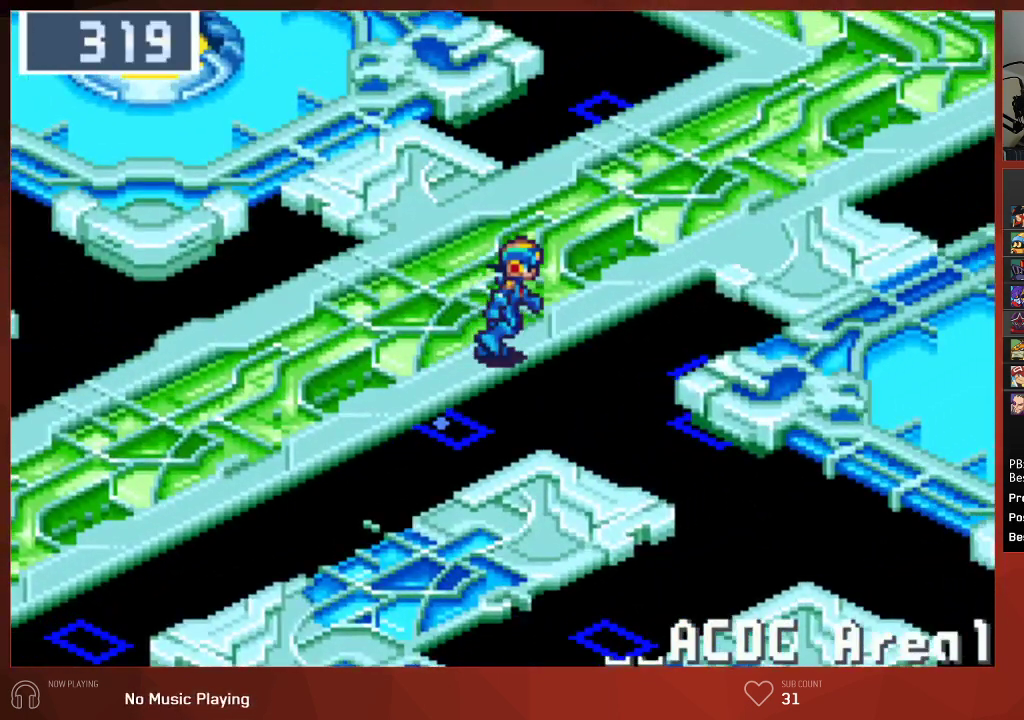
{"buttons": ["CIRCLE", "DPAD_RIGHT"], "left_stick": "center", "right_stick": "center", "events": []}
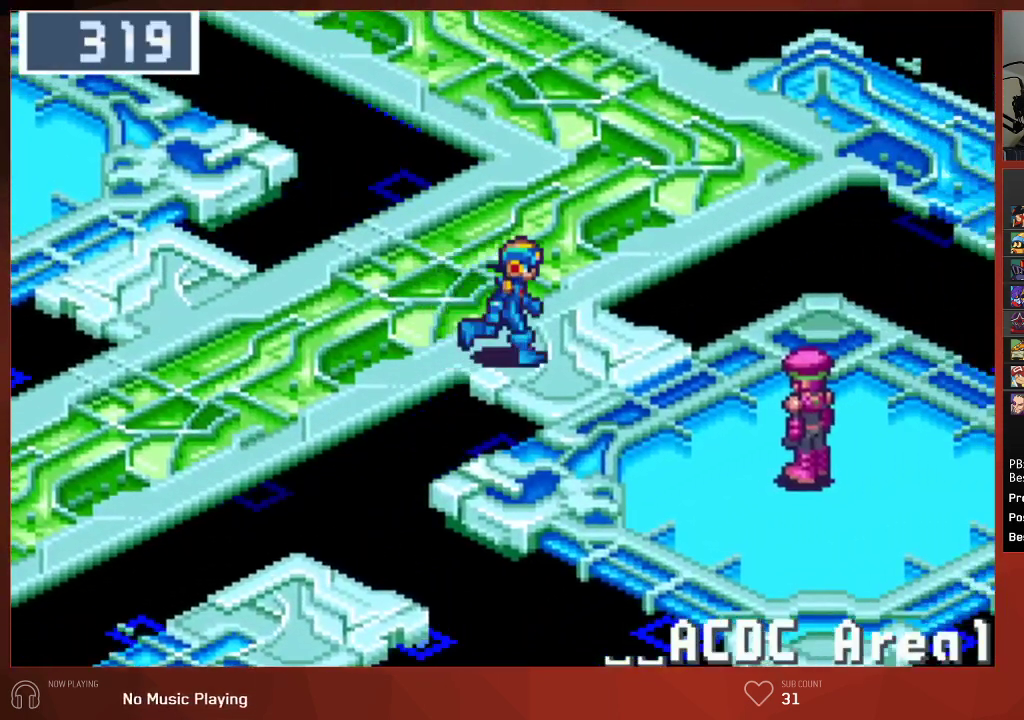
{"buttons": ["CROSS", "CIRCLE", "DPAD_DOWN", "DPAD_RIGHT"], "left_stick": "center", "right_stick": "center", "events": [[50, "DPAD_DOWN", "down"], [483, "CROSS", "down"]]}
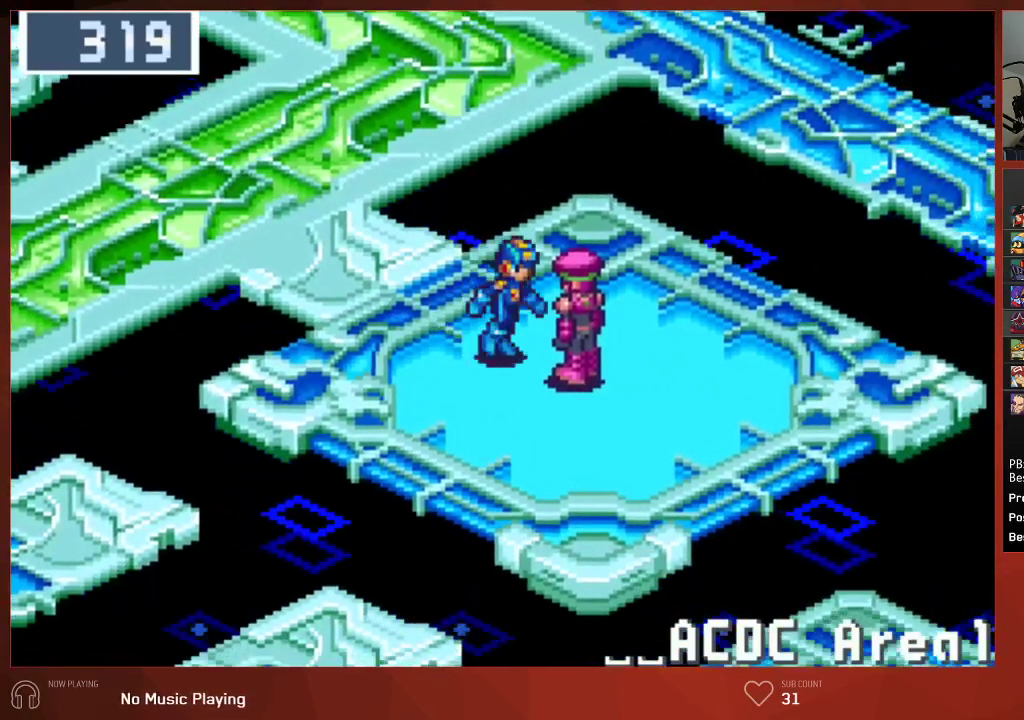
{"buttons": ["CROSS", "CIRCLE"], "left_stick": "center", "right_stick": "center", "events": [[50, "DPAD_DOWN", "up"], [50, "DPAD_RIGHT", "up"], [83, "CROSS", "up"], [150, "CROSS", "down"], [183, "CROSS", "up"], [250, "CROSS", "down"], [267, "CROSS", "up"], [317, "CROSS", "down"], [350, "CROSS", "up"], [400, "CROSS", "down"], [433, "CROSS", "up"], [500, "CROSS", "down"]]}
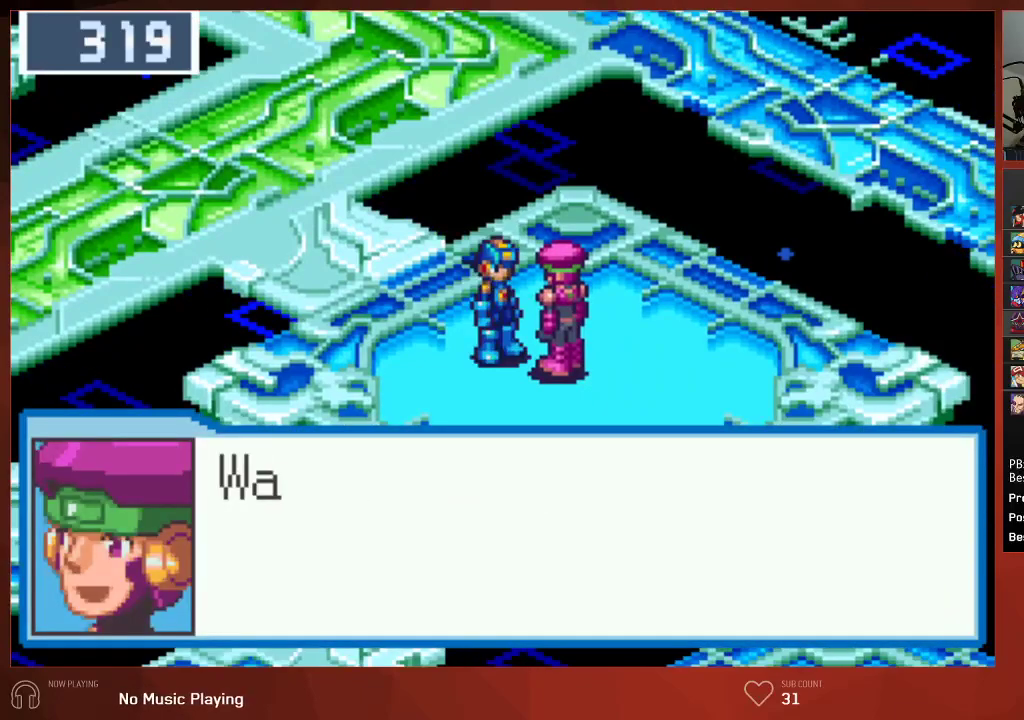
{"buttons": ["CIRCLE"], "left_stick": "center", "right_stick": "center", "events": [[50, "CROSS", "up"], [83, "CROSS", "down"], [150, "CROSS", "up"], [167, "CROSS", "down"], [217, "CROSS", "up"], [283, "CROSS", "down"], [300, "CROSS", "up"], [350, "CROSS", "down"], [383, "CROSS", "up"], [433, "CROSS", "down"], [483, "CROSS", "up"]]}
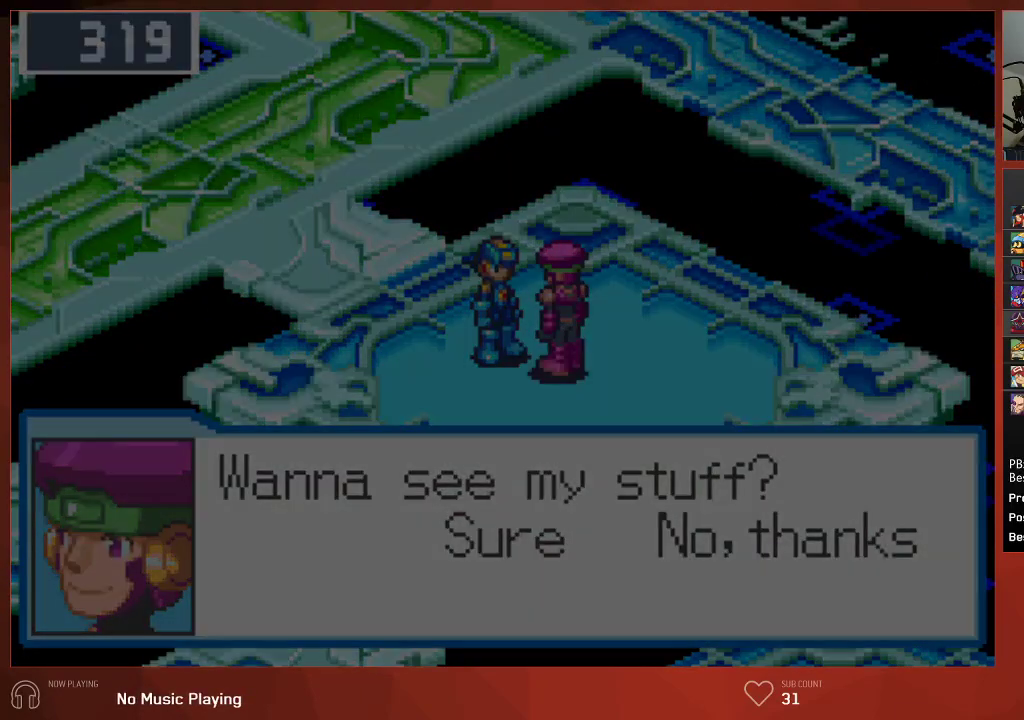
{"buttons": ["CIRCLE"], "left_stick": "center", "right_stick": "center", "events": []}
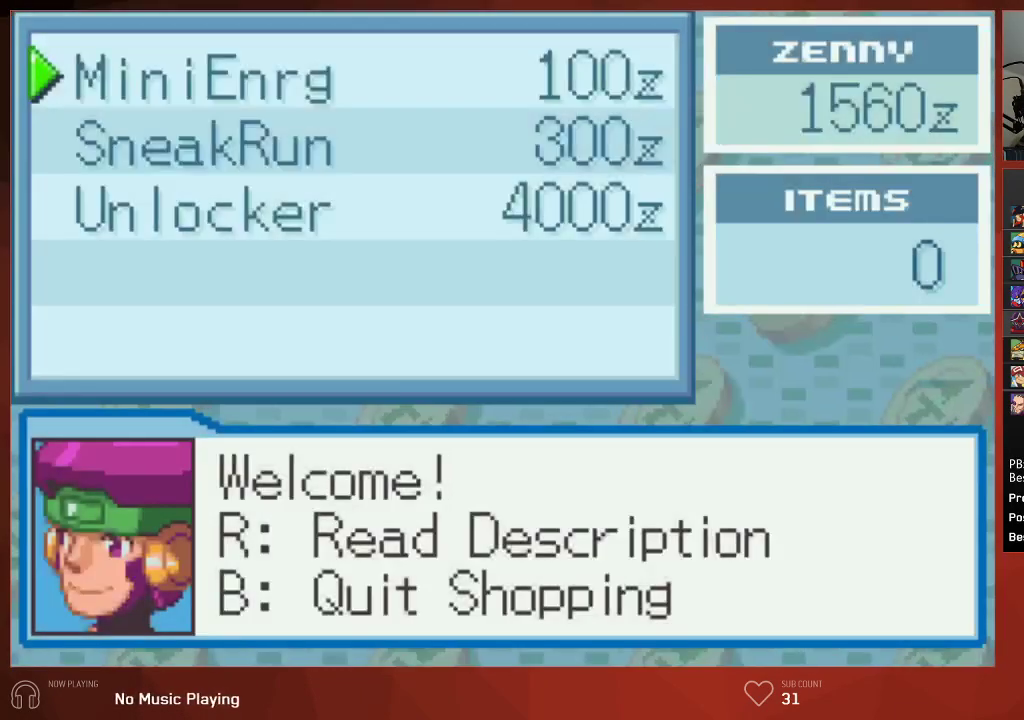
{"buttons": ["CIRCLE"], "left_stick": "center", "right_stick": "center", "events": [[150, "DPAD_DOWN", "down"], [217, "DPAD_DOWN", "up"], [250, "CROSS", "down"], [350, "CROSS", "up"], [417, "CROSS", "down"], [483, "CROSS", "up"]]}
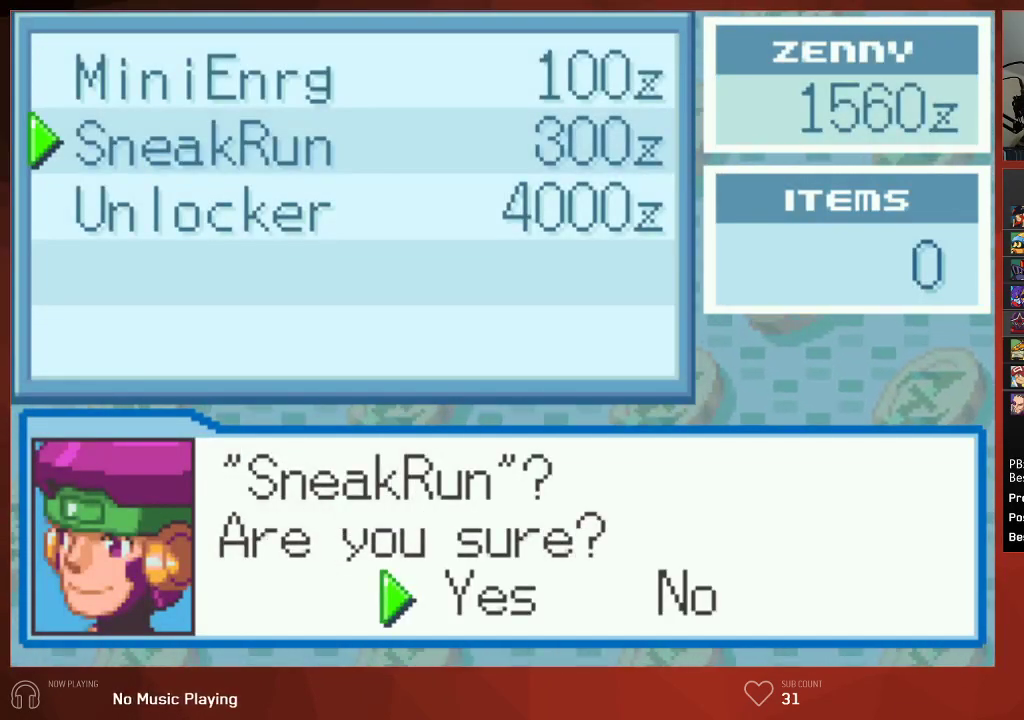
{"buttons": ["CROSS", "CIRCLE"], "left_stick": "center", "right_stick": "center", "events": [[33, "CROSS", "down"], [83, "CROSS", "up"], [133, "CROSS", "down"], [167, "CROSS", "up"], [217, "CROSS", "down"], [350, "CROSS", "up"], [400, "CROSS", "down"], [433, "CROSS", "up"], [483, "CROSS", "down"]]}
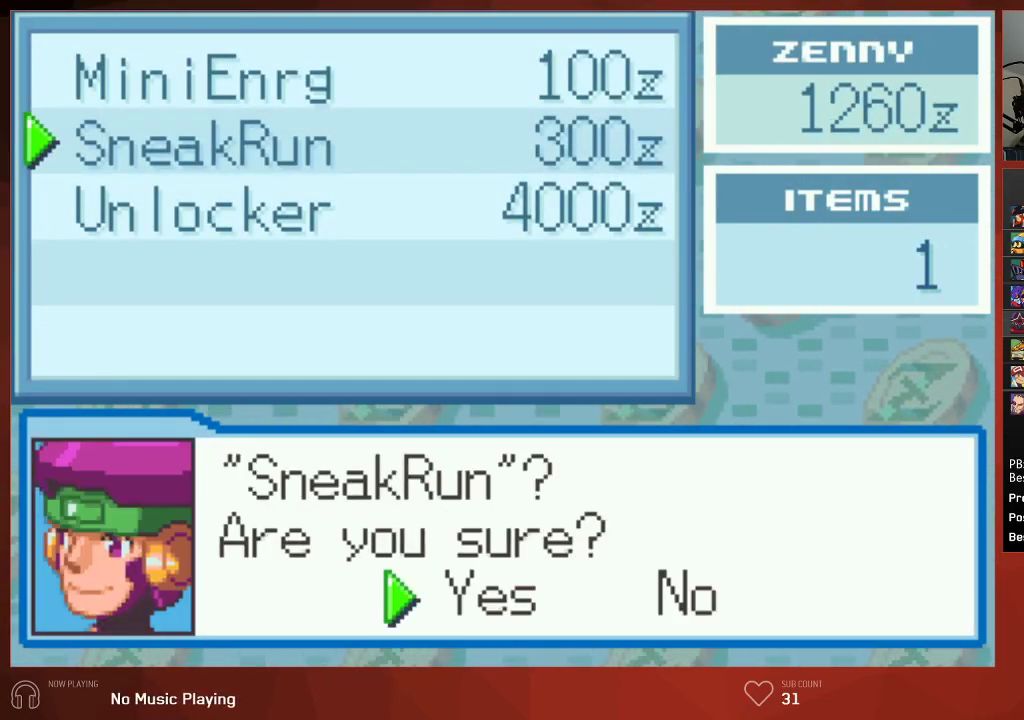
{"buttons": ["CIRCLE"], "left_stick": "center", "right_stick": "center", "events": [[17, "CROSS", "up"], [83, "CROSS", "down"], [117, "CROSS", "up"], [167, "CROSS", "down"], [200, "CROSS", "up"], [250, "CROSS", "down"], [300, "CROSS", "up"], [350, "CROSS", "down"], [400, "CROSS", "up"], [450, "CROSS", "down"], [483, "CROSS", "up"]]}
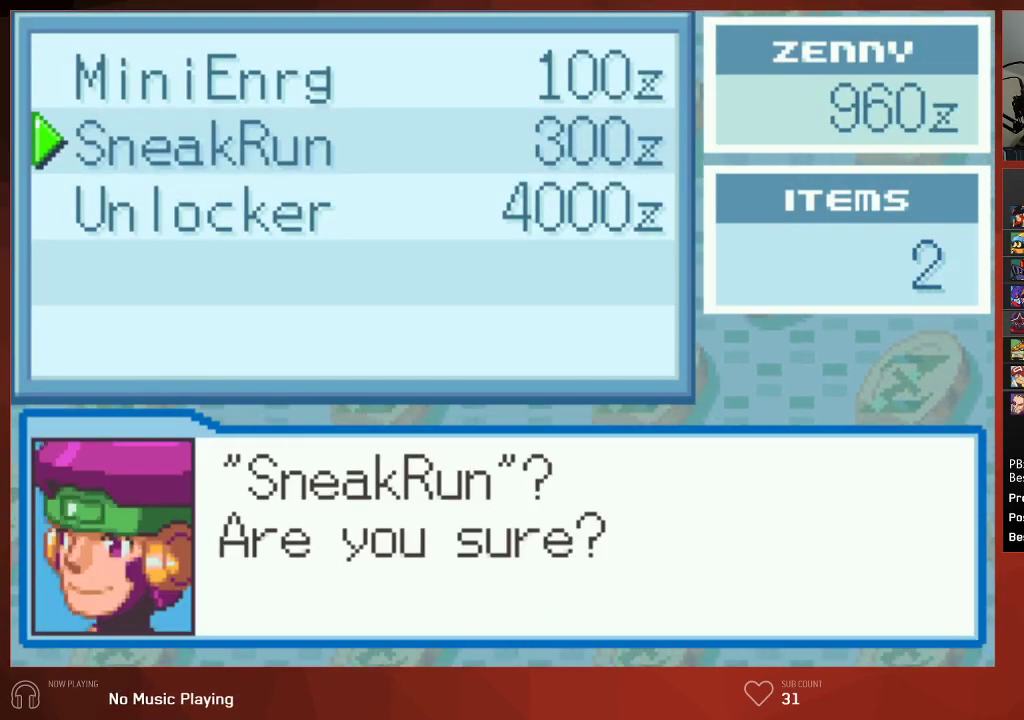
{"buttons": ["CROSS", "CIRCLE"], "left_stick": "center", "right_stick": "center", "events": [[33, "CROSS", "down"], [67, "CROSS", "up"], [117, "CROSS", "down"], [167, "CROSS", "up"], [217, "CROSS", "down"], [267, "CROSS", "up"], [300, "CROSS", "down"], [350, "CROSS", "up"], [400, "CROSS", "down"], [433, "CROSS", "up"], [483, "CROSS", "down"]]}
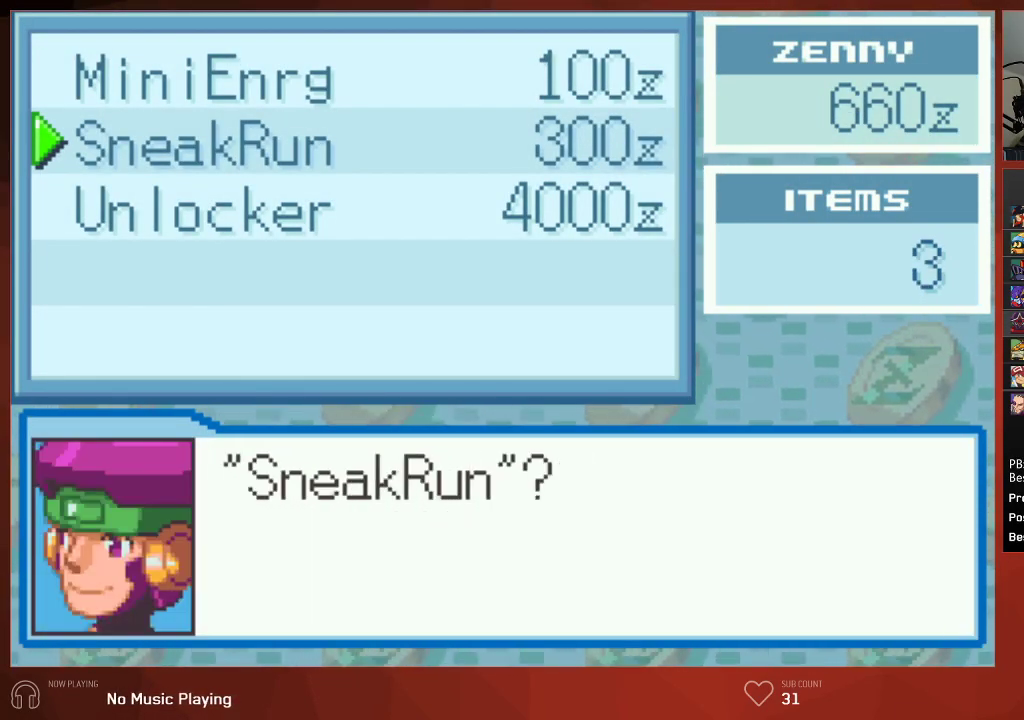
{"buttons": [], "left_stick": "center", "right_stick": "center", "events": [[17, "CROSS", "up"], [67, "CROSS", "down"], [117, "CROSS", "up"], [167, "CROSS", "down"], [200, "CROSS", "up"], [250, "CROSS", "down"], [283, "CROSS", "up"], [350, "CROSS", "down"], [383, "CROSS", "up"], [450, "CIRCLE", "up"]]}
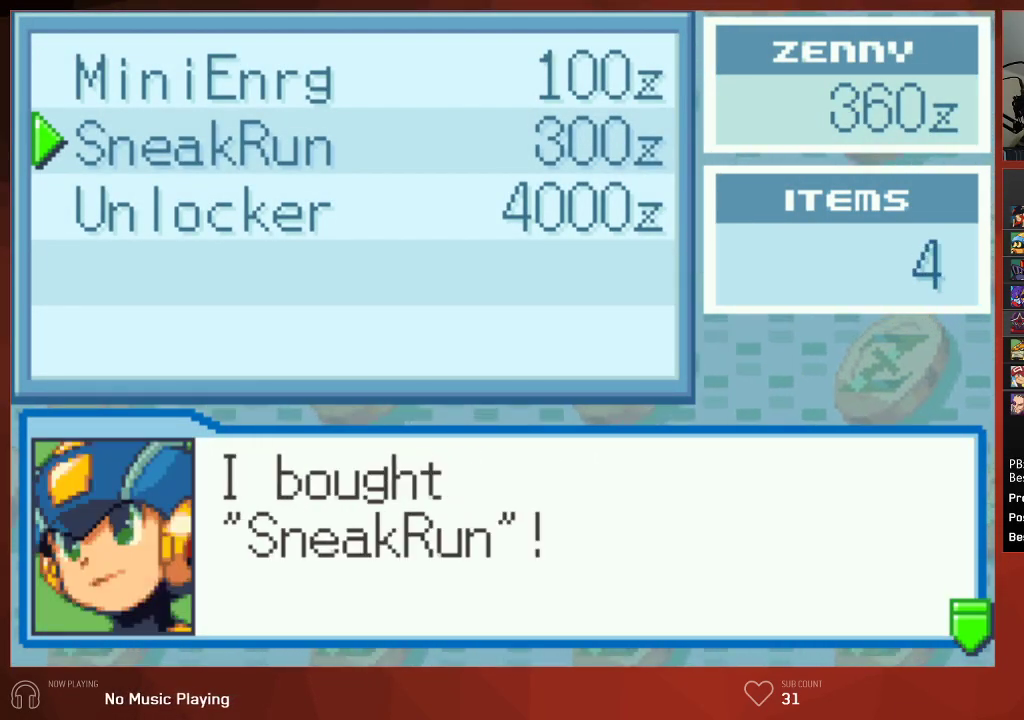
{"buttons": ["CIRCLE"], "left_stick": "center", "right_stick": "center", "events": [[17, "CIRCLE", "down"], [100, "CIRCLE", "up"], [250, "CIRCLE", "down"], [333, "CIRCLE", "up"], [400, "CIRCLE", "down"]]}
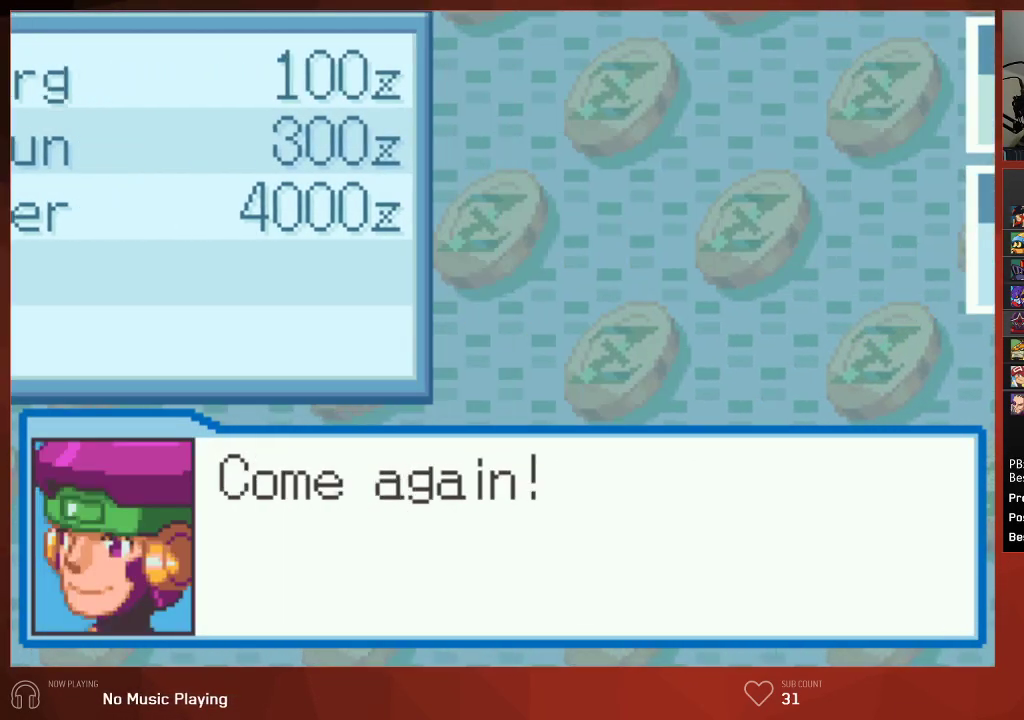
{"buttons": ["CIRCLE", "DPAD_UP", "DPAD_LEFT"], "left_stick": "center", "right_stick": "center", "events": [[100, "DPAD_LEFT", "down"], [100, "DPAD_UP", "down"]]}
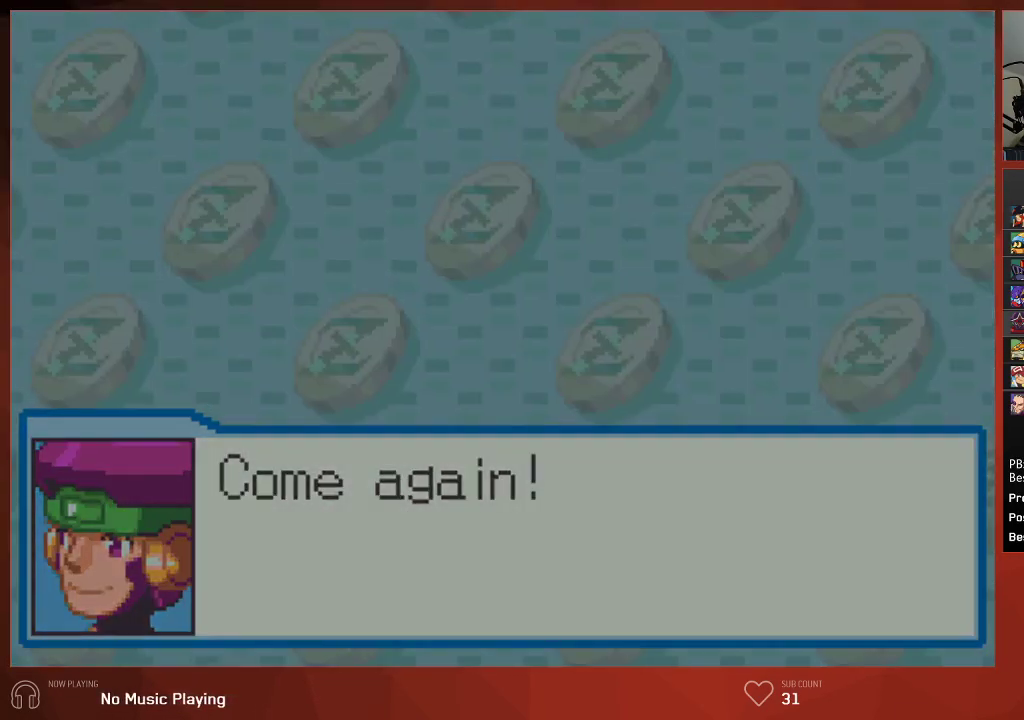
{"buttons": ["CIRCLE", "DPAD_UP", "DPAD_LEFT"], "left_stick": "center", "right_stick": "center", "events": []}
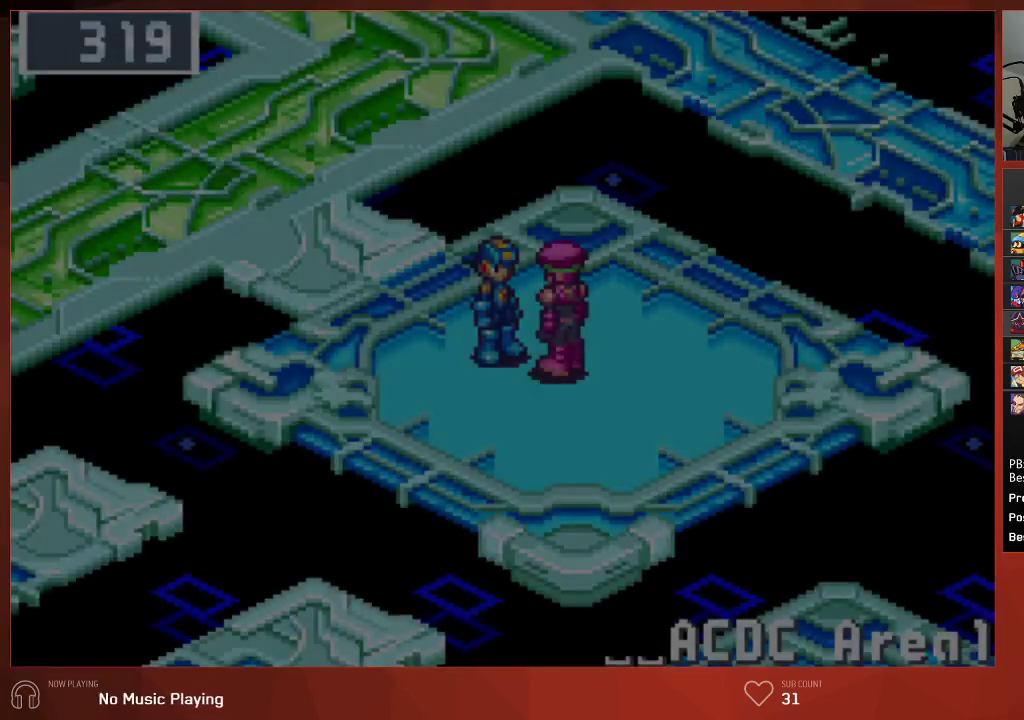
{"buttons": ["CIRCLE", "DPAD_UP", "DPAD_LEFT"], "left_stick": "center", "right_stick": "center", "events": []}
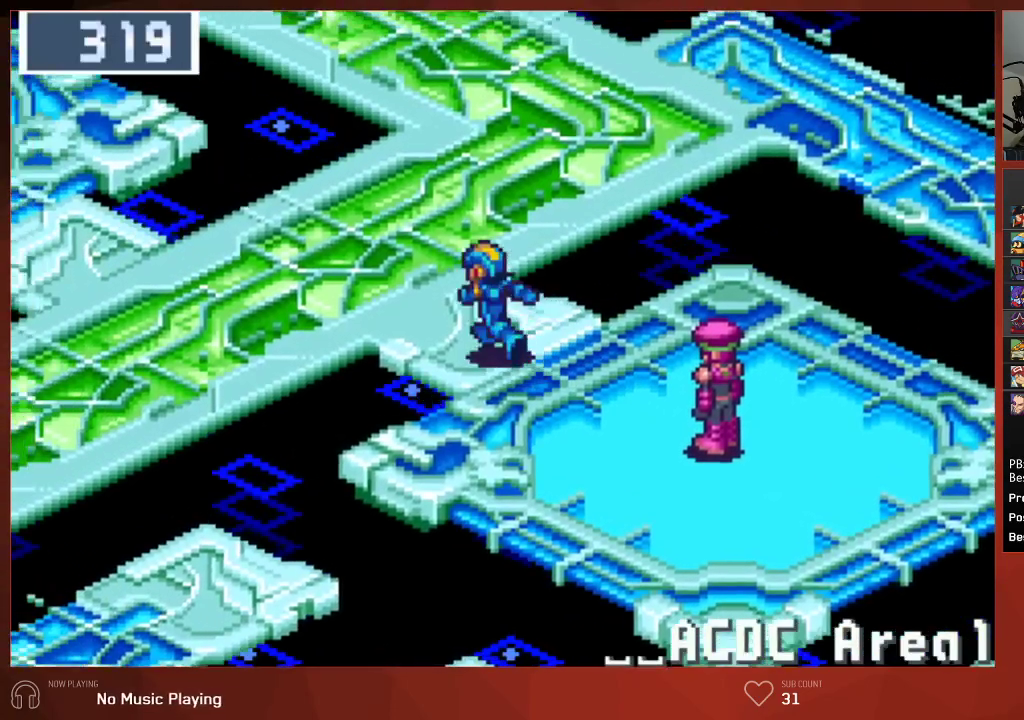
{"buttons": ["CIRCLE", "DPAD_UP", "DPAD_LEFT"], "left_stick": "center", "right_stick": "center", "events": [[17, "DPAD_UP", "up"], [500, "DPAD_UP", "down"]]}
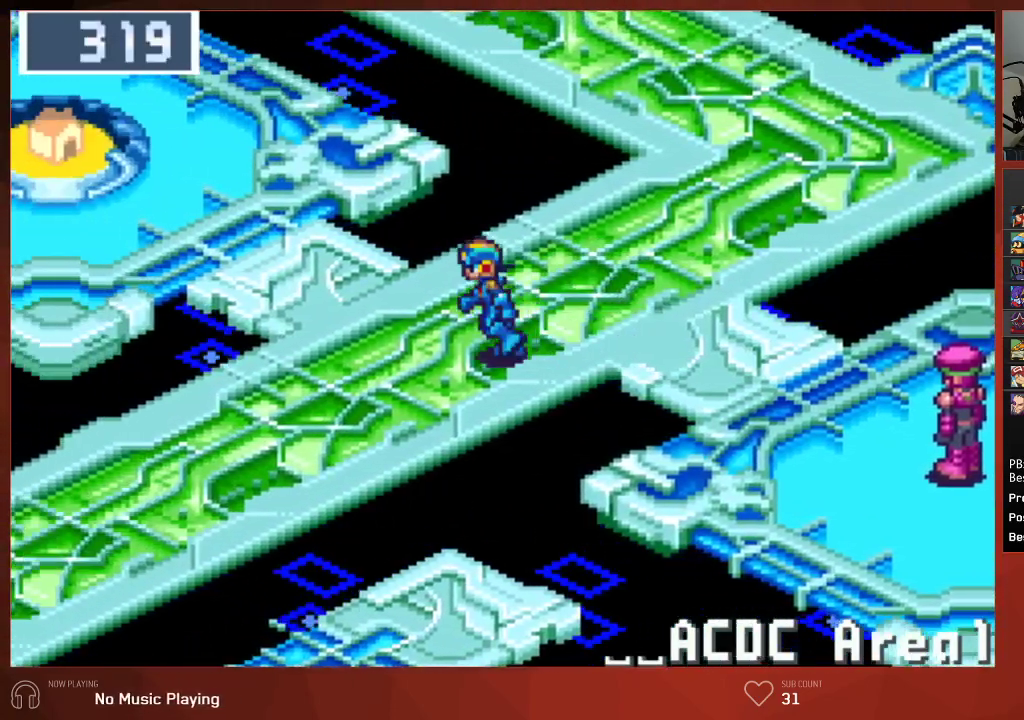
{"buttons": ["CIRCLE", "DPAD_UP", "DPAD_LEFT"], "left_stick": "center", "right_stick": "center", "events": []}
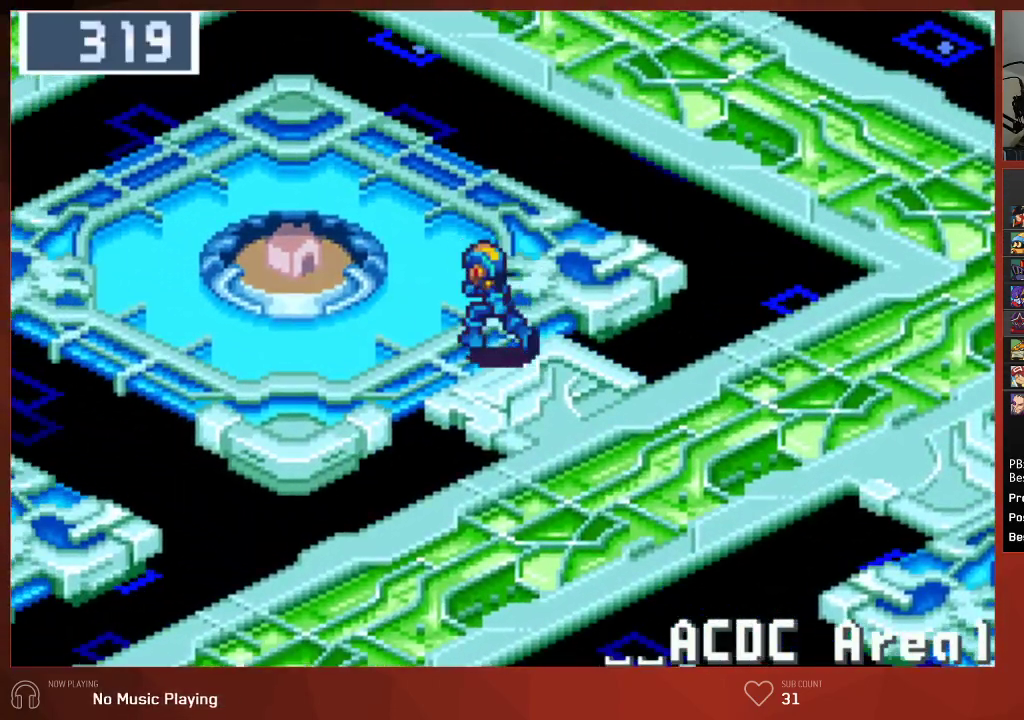
{"buttons": ["CIRCLE", "DPAD_UP", "DPAD_LEFT"], "left_stick": "center", "right_stick": "center", "events": []}
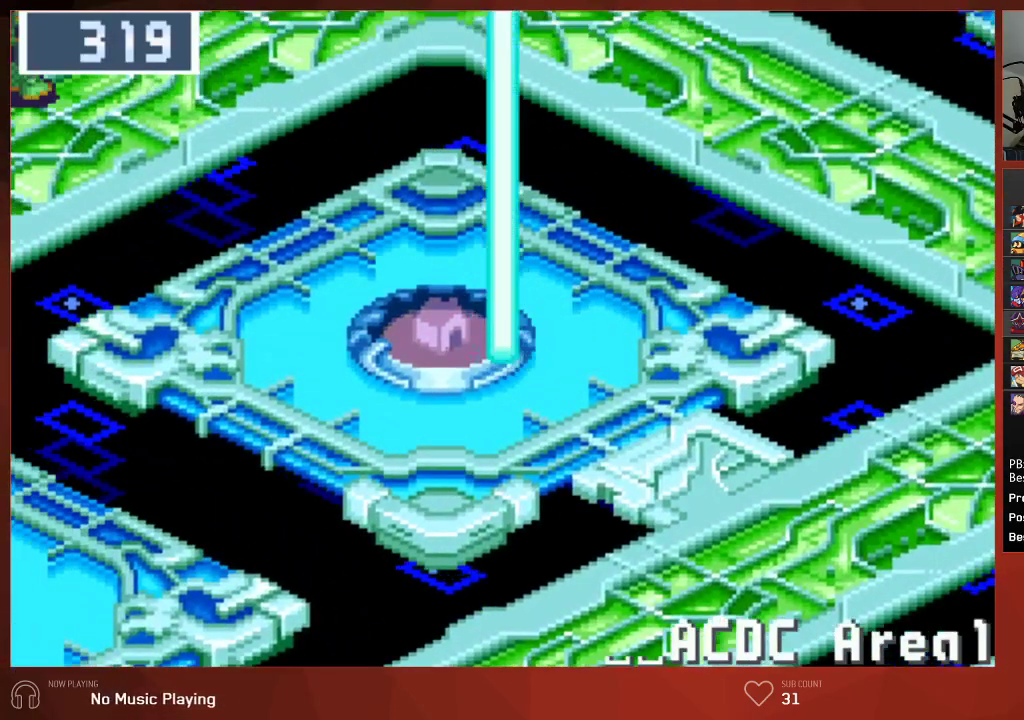
{"buttons": ["CIRCLE"], "left_stick": "center", "right_stick": "center", "events": [[150, "DPAD_UP", "up"], [167, "DPAD_LEFT", "up"]]}
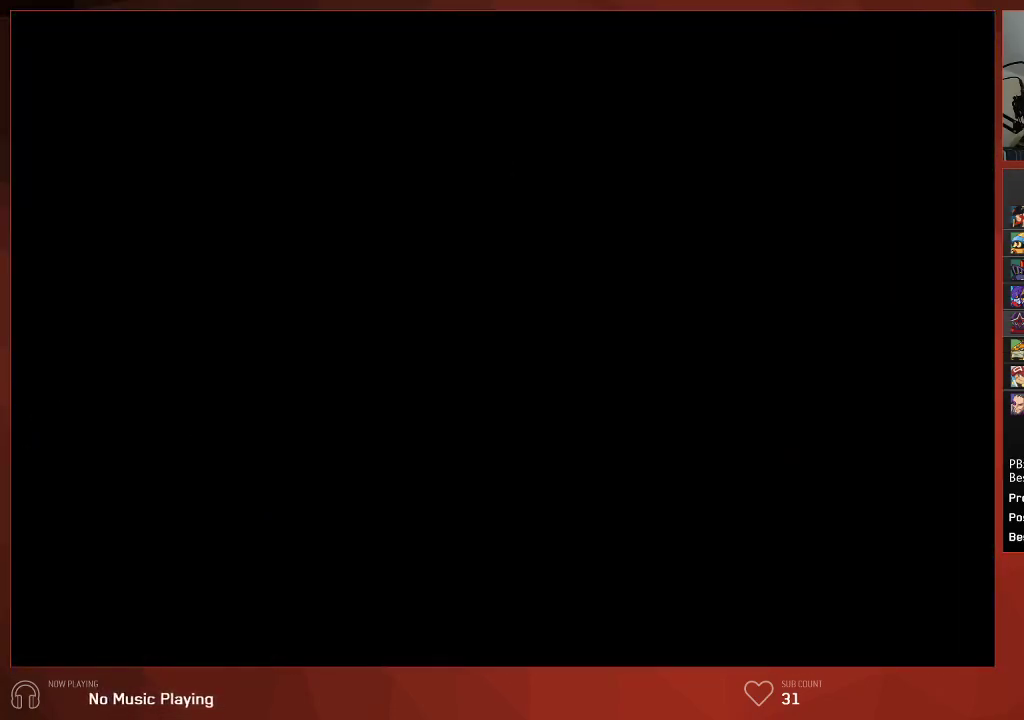
{"buttons": ["CIRCLE", "DPAD_LEFT"], "left_stick": "center", "right_stick": "center", "events": [[433, "DPAD_LEFT", "down"]]}
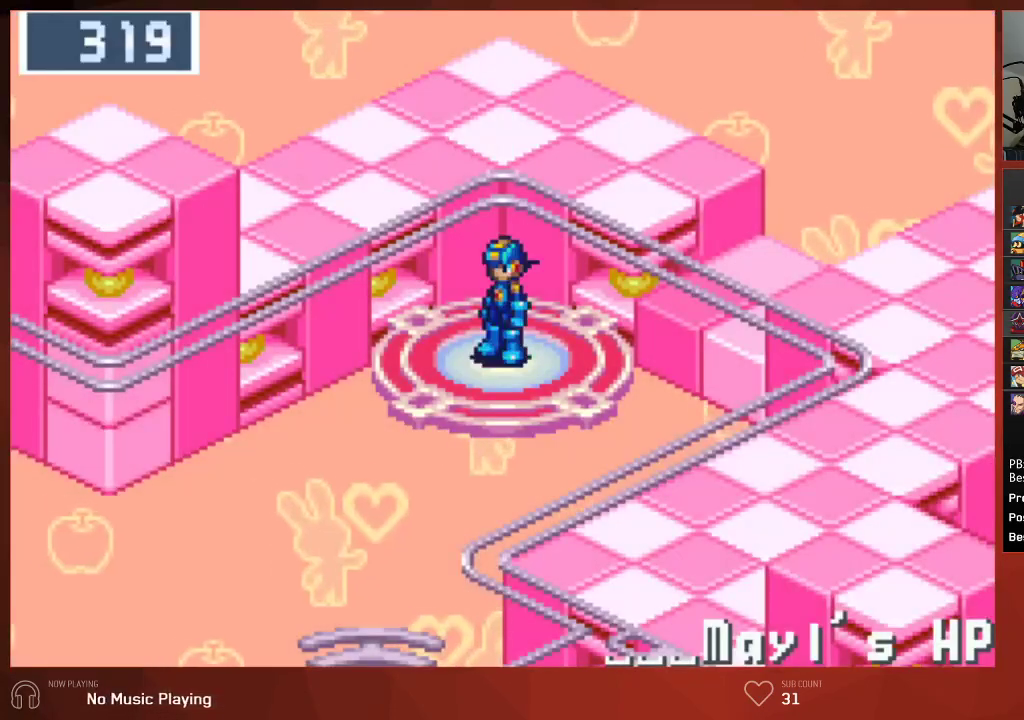
{"buttons": ["CIRCLE", "DPAD_LEFT"], "left_stick": "center", "right_stick": "center", "events": []}
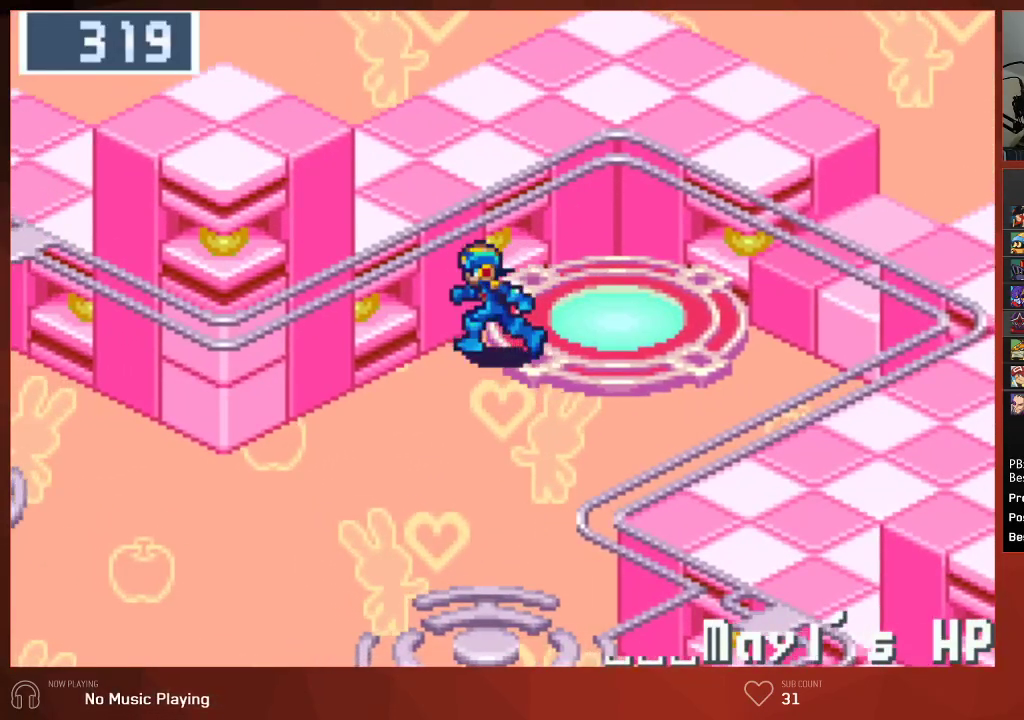
{"buttons": ["CIRCLE", "DPAD_LEFT"], "left_stick": "center", "right_stick": "center", "events": []}
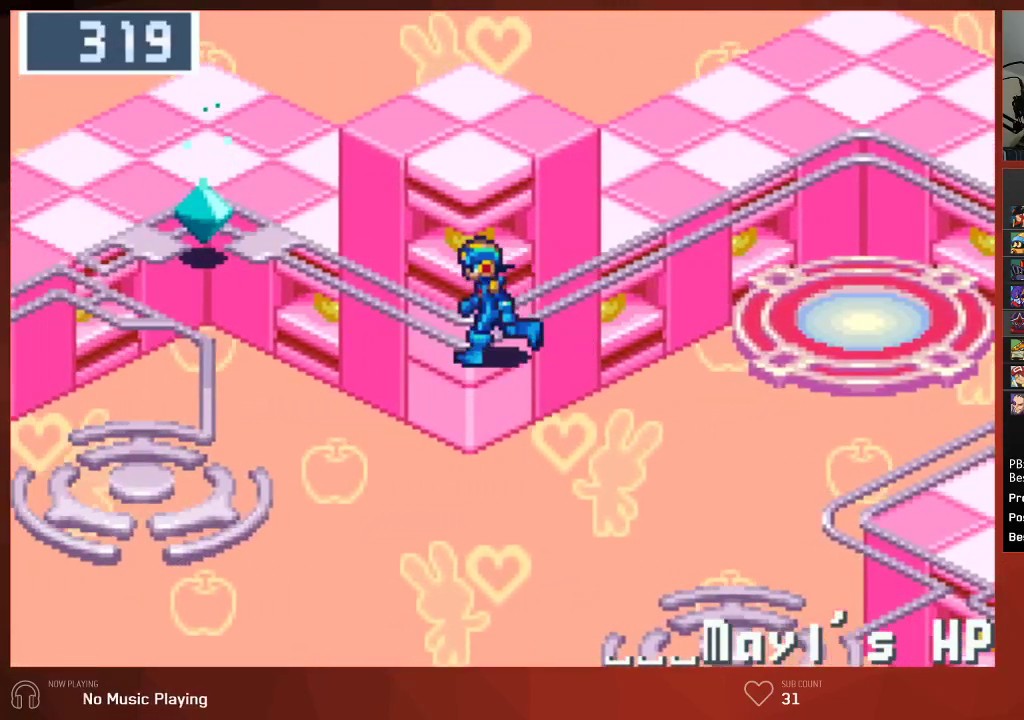
{"buttons": ["CIRCLE", "DPAD_LEFT"], "left_stick": "center", "right_stick": "center", "events": []}